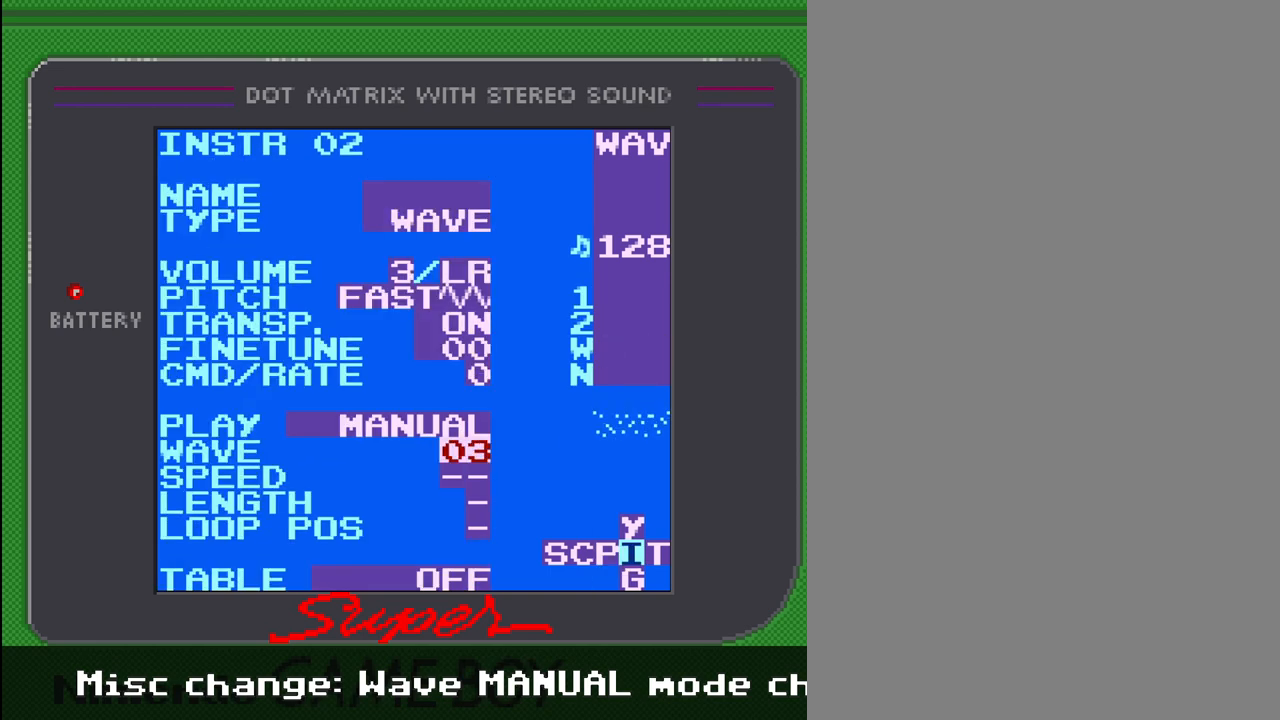
Gameplay with a controller (Nintendo layout); each line is a JSON object with the inputs held at the frame after it. "events" lists button and stick changes between this image and that frame as [ms after this image, input, new state], when the widget could be followed in between. Not read: L3 R3.
{"buttons": ["A"], "events": []}
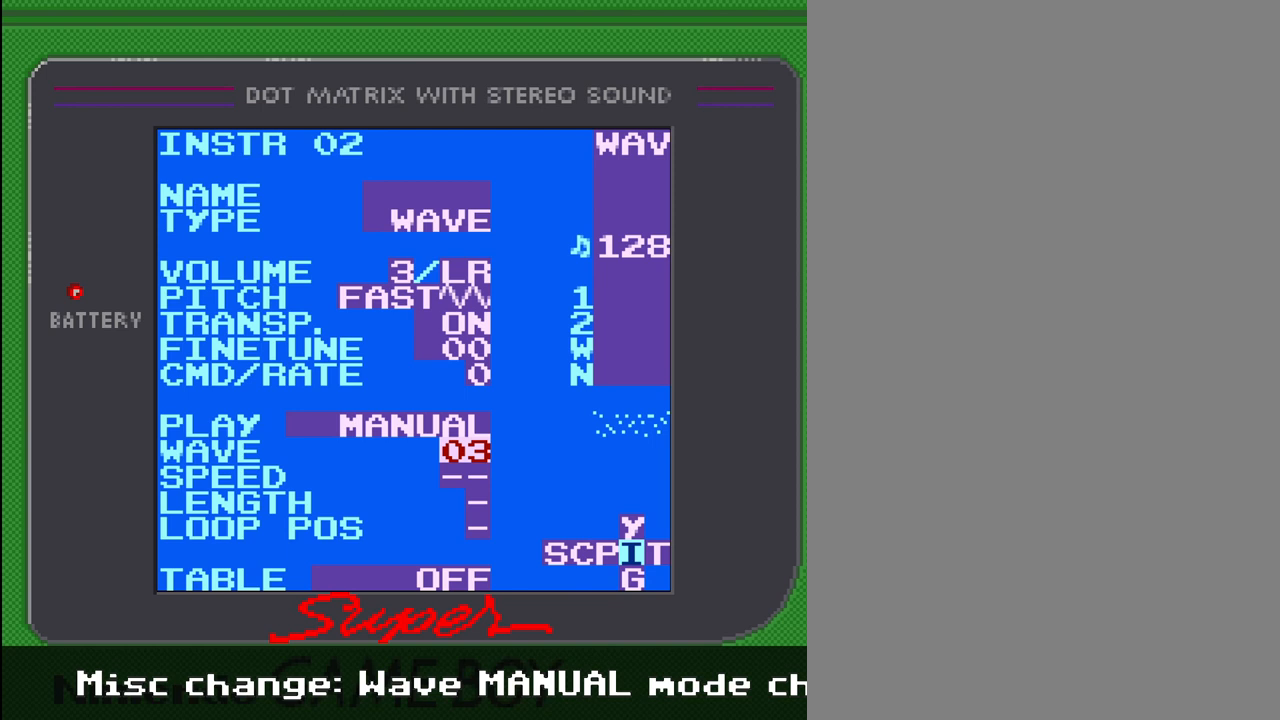
{"buttons": ["A"], "events": []}
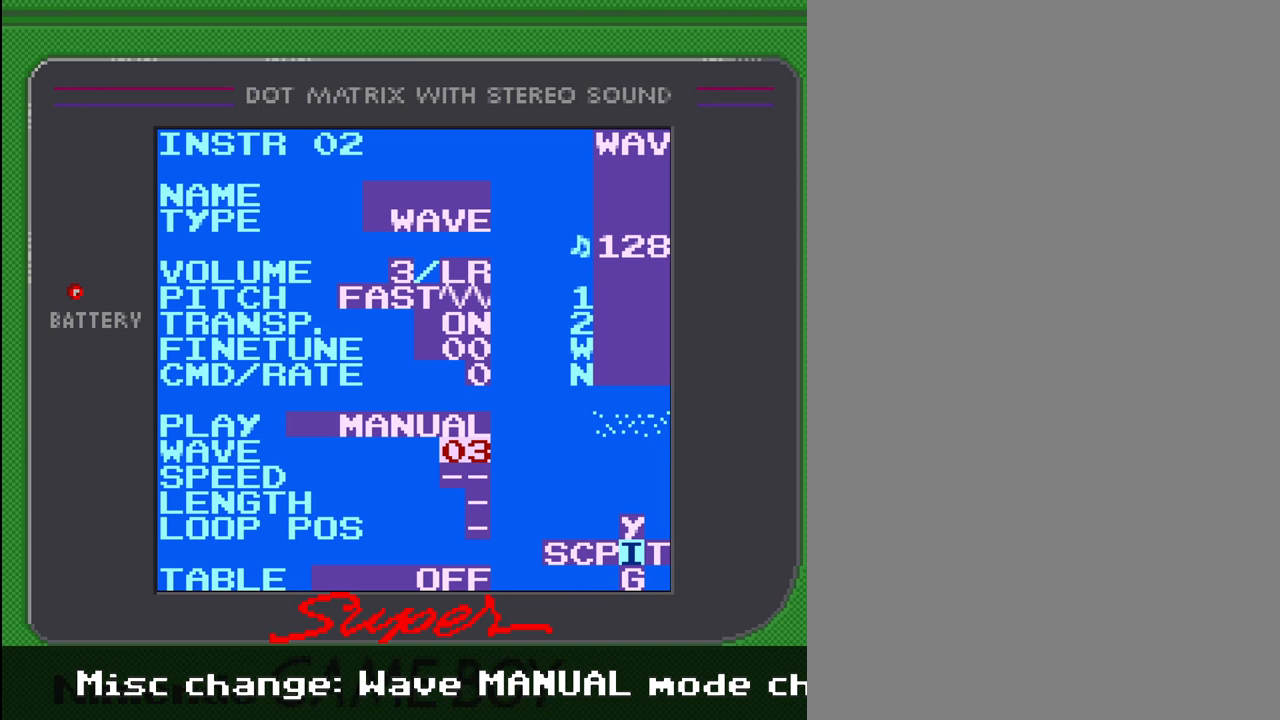
{"buttons": ["A"], "events": [[233, "DPAD_RIGHT", "down"], [433, "DPAD_RIGHT", "up"]]}
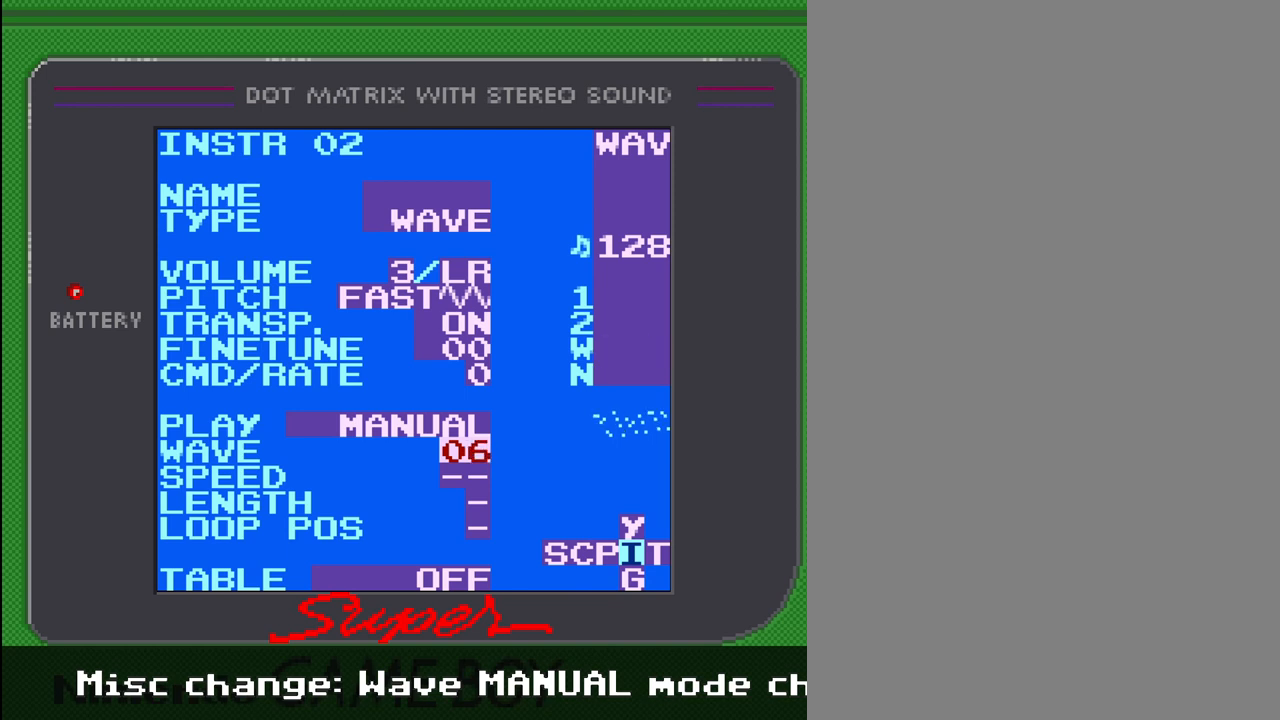
{"buttons": ["A"], "events": []}
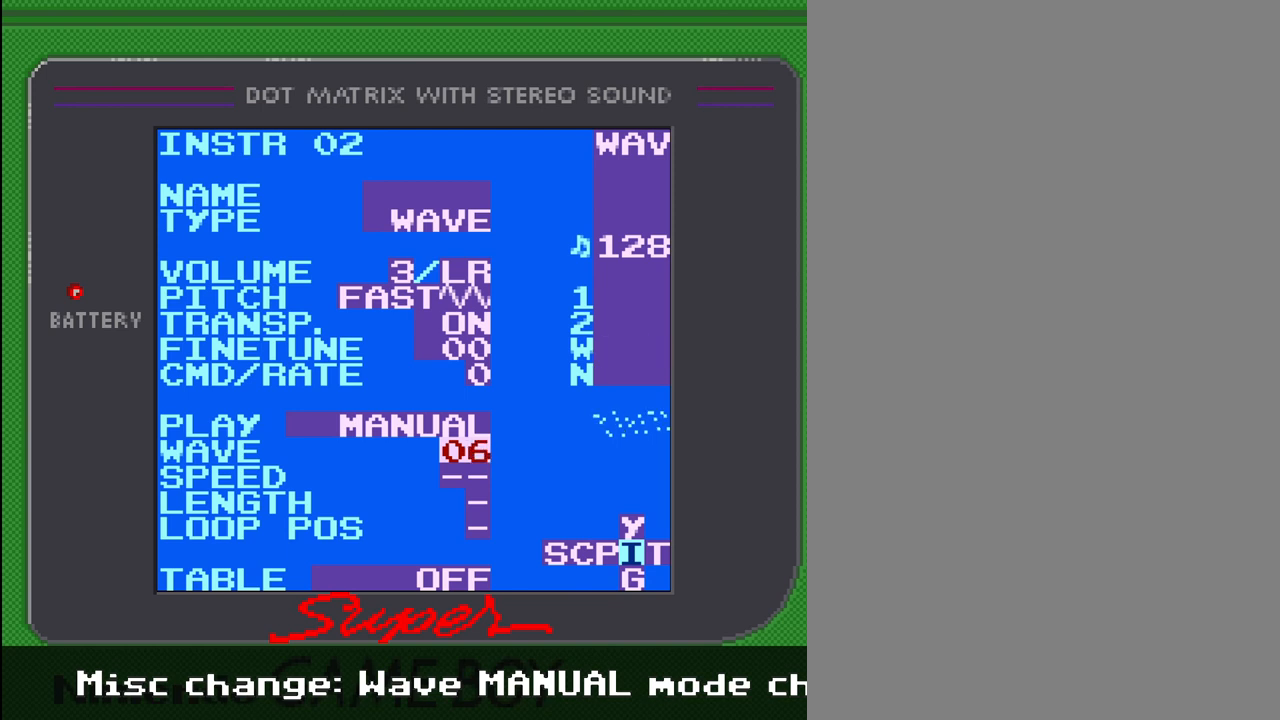
{"buttons": ["A"], "events": []}
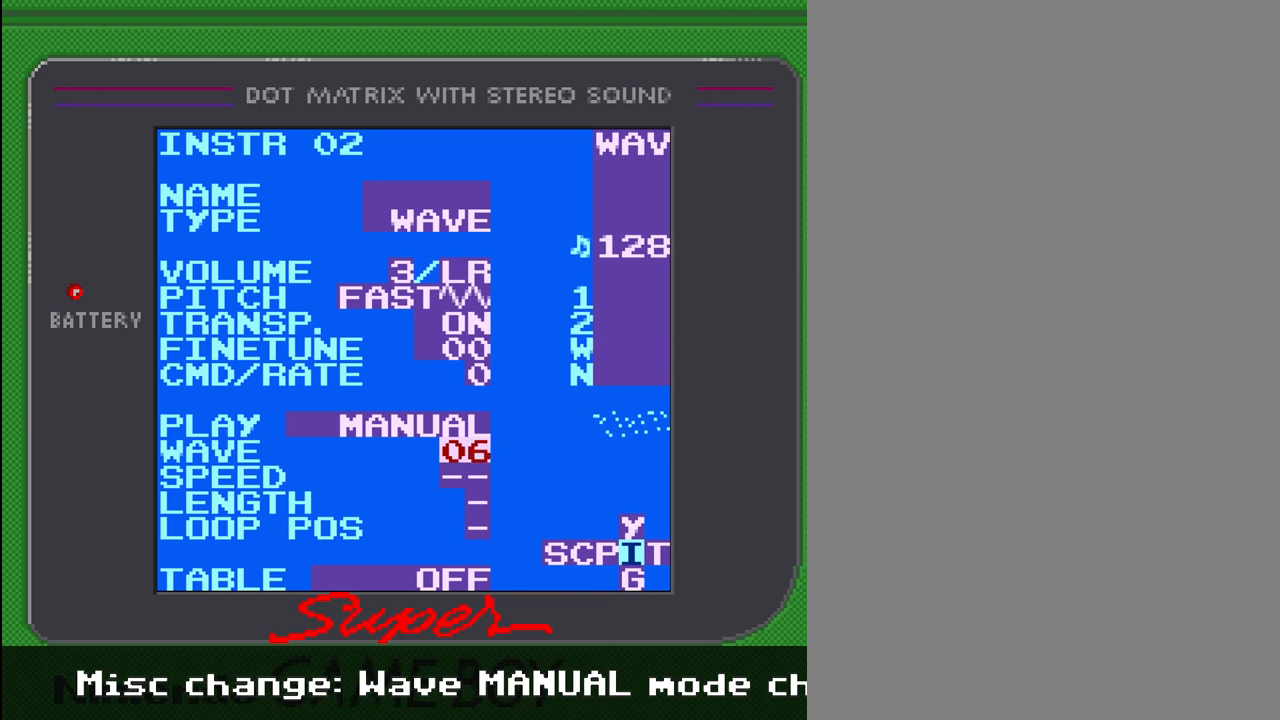
{"buttons": ["A"], "events": []}
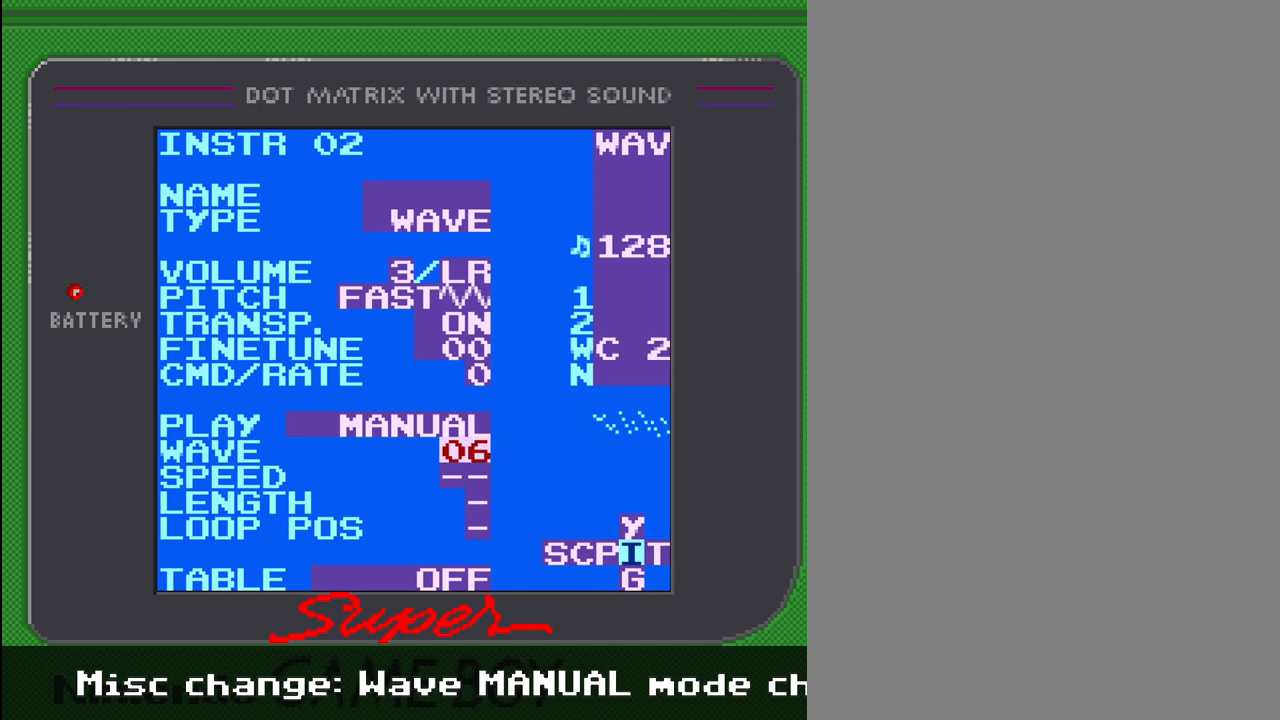
{"buttons": [], "events": [[467, "A", "up"]]}
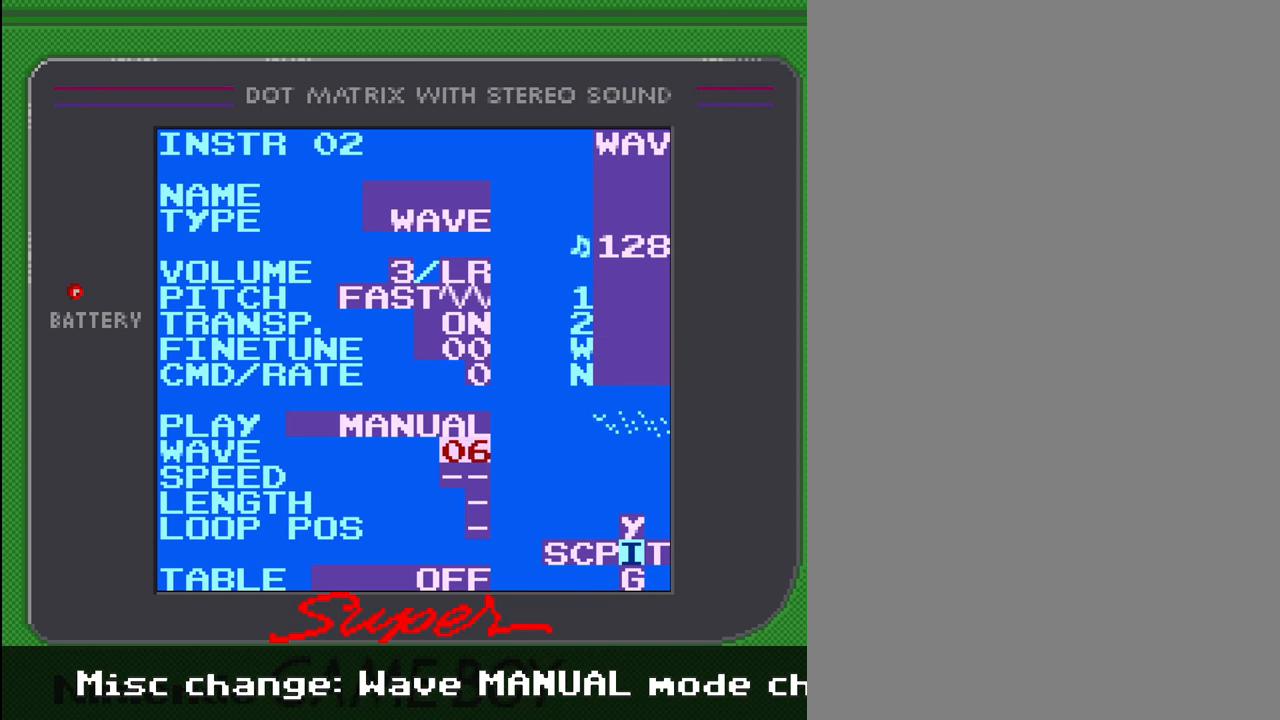
{"buttons": ["START"], "events": [[433, "START", "down"]]}
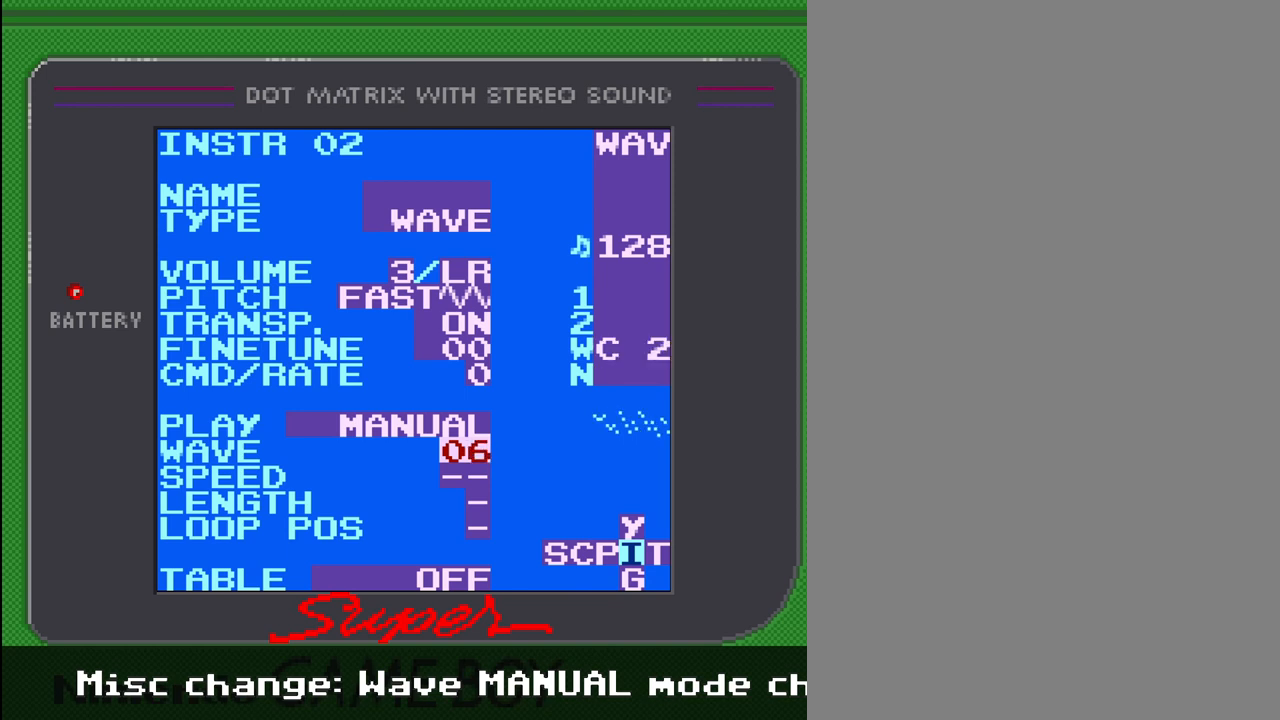
{"buttons": [], "events": [[100, "START", "up"]]}
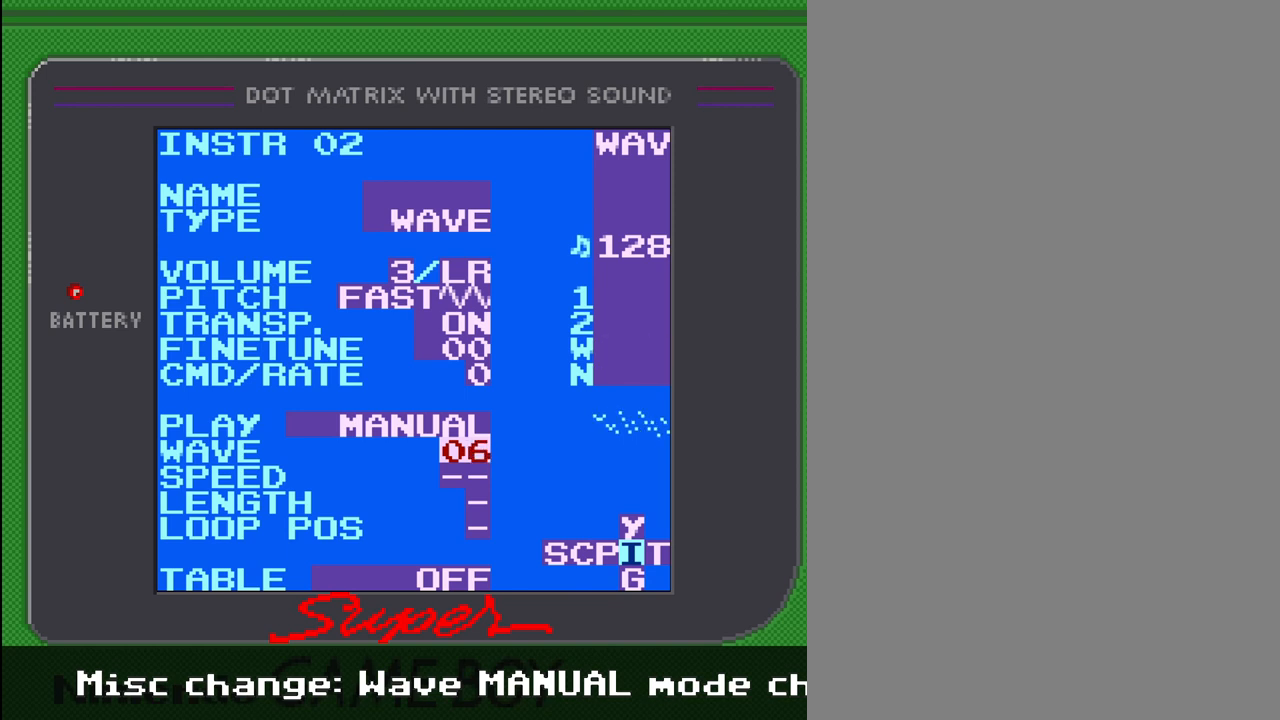
{"buttons": [], "events": []}
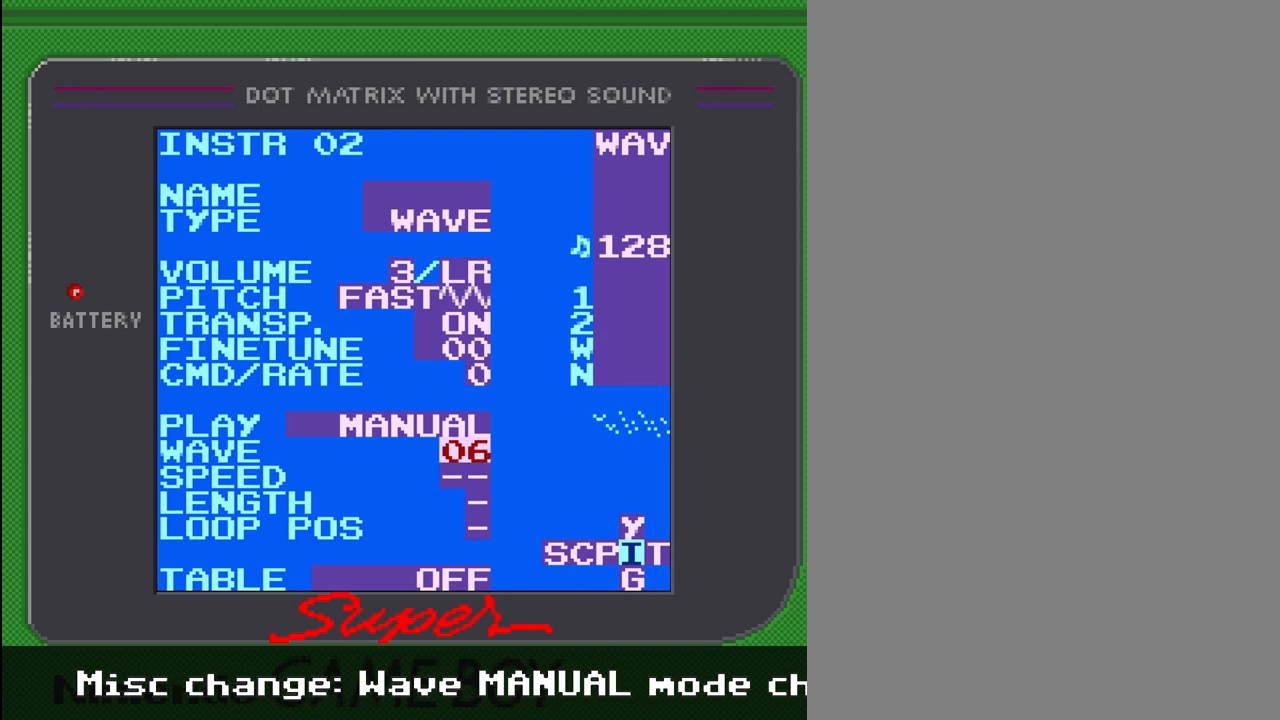
{"buttons": ["SELECT"], "events": [[133, "START", "down"], [300, "START", "up"], [500, "SELECT", "down"]]}
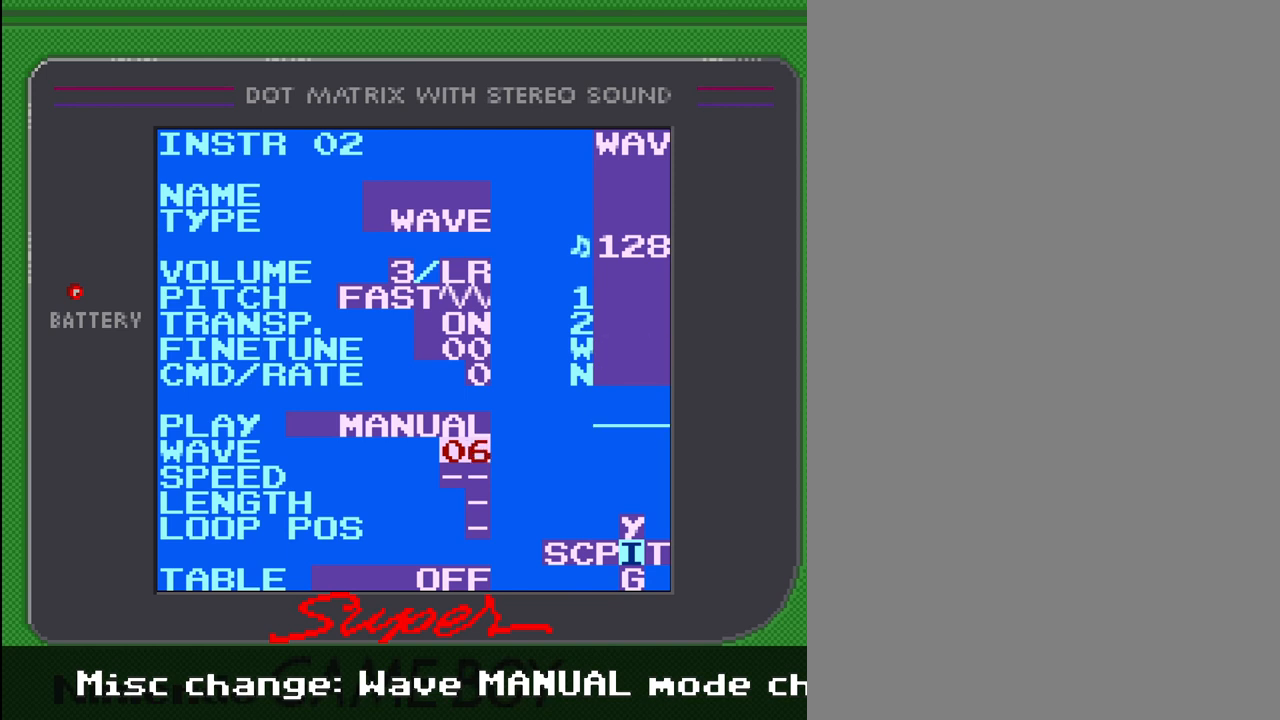
{"buttons": ["SELECT"], "events": [[333, "DPAD_LEFT", "down"], [433, "DPAD_LEFT", "up"]]}
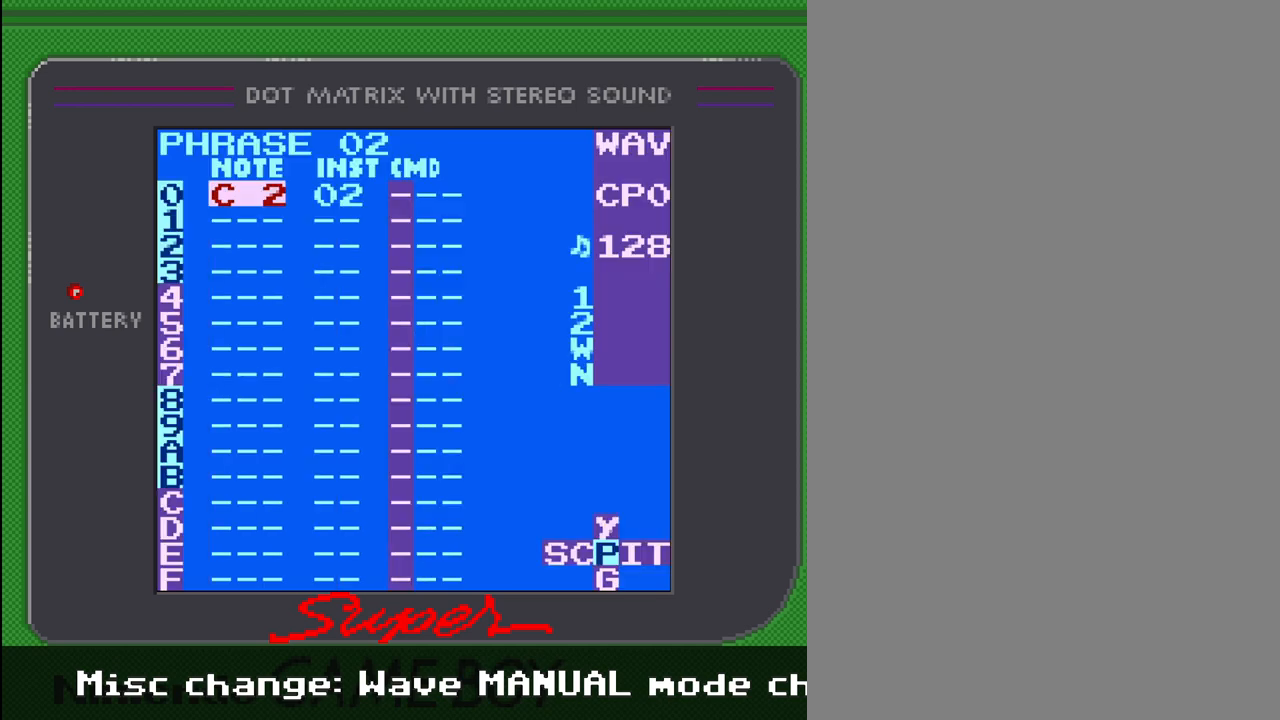
{"buttons": [], "events": [[267, "SELECT", "up"]]}
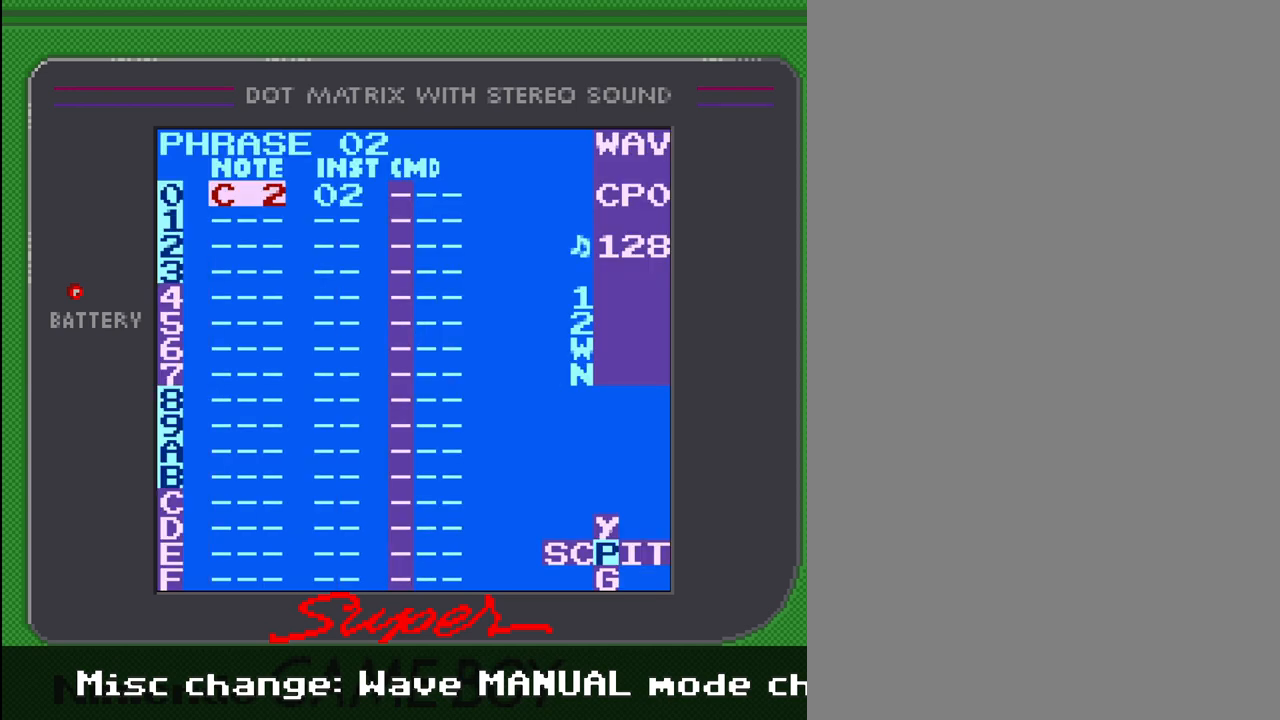
{"buttons": [], "events": []}
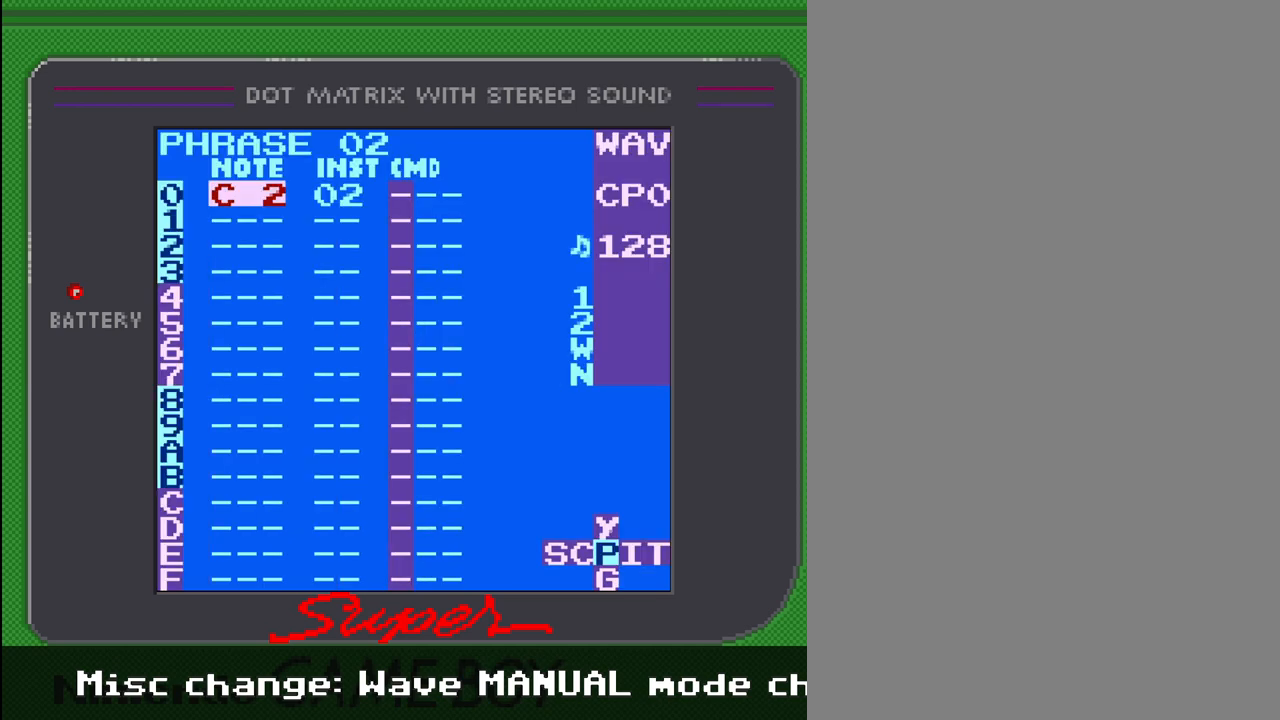
{"buttons": [], "events": []}
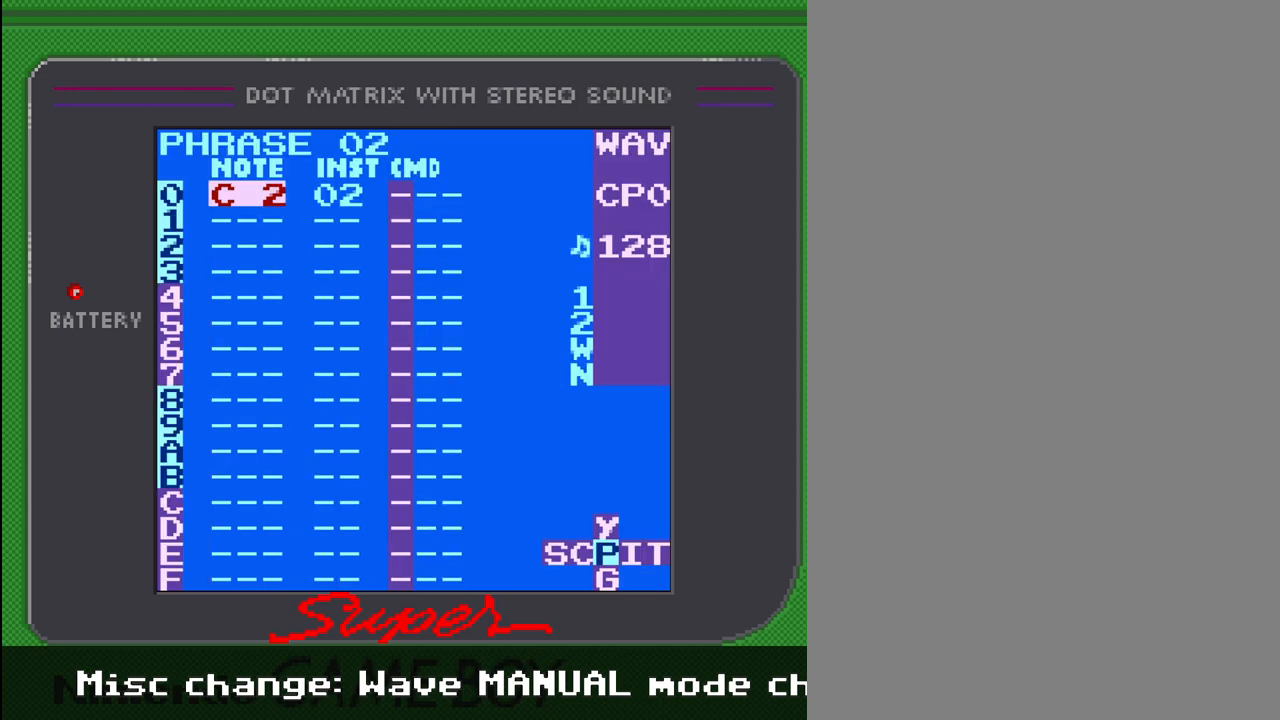
{"buttons": [], "events": []}
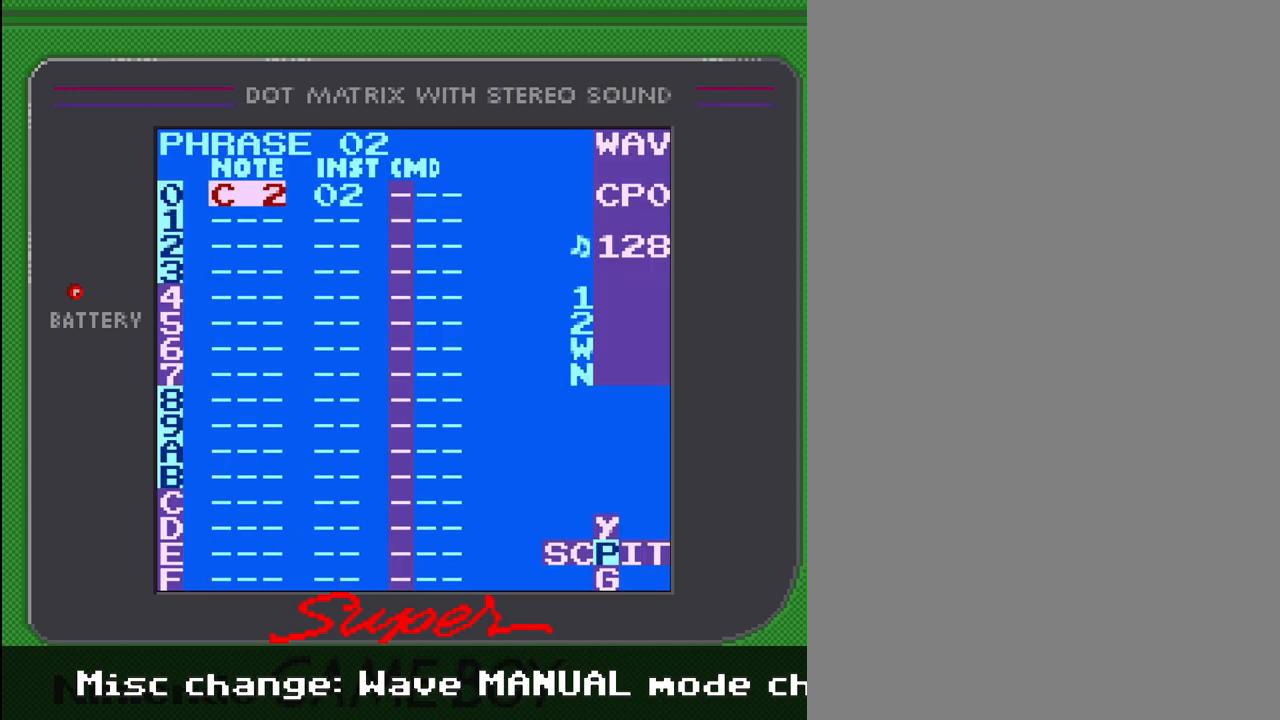
{"buttons": [], "events": [[267, "DPAD_RIGHT", "down"], [500, "DPAD_RIGHT", "up"]]}
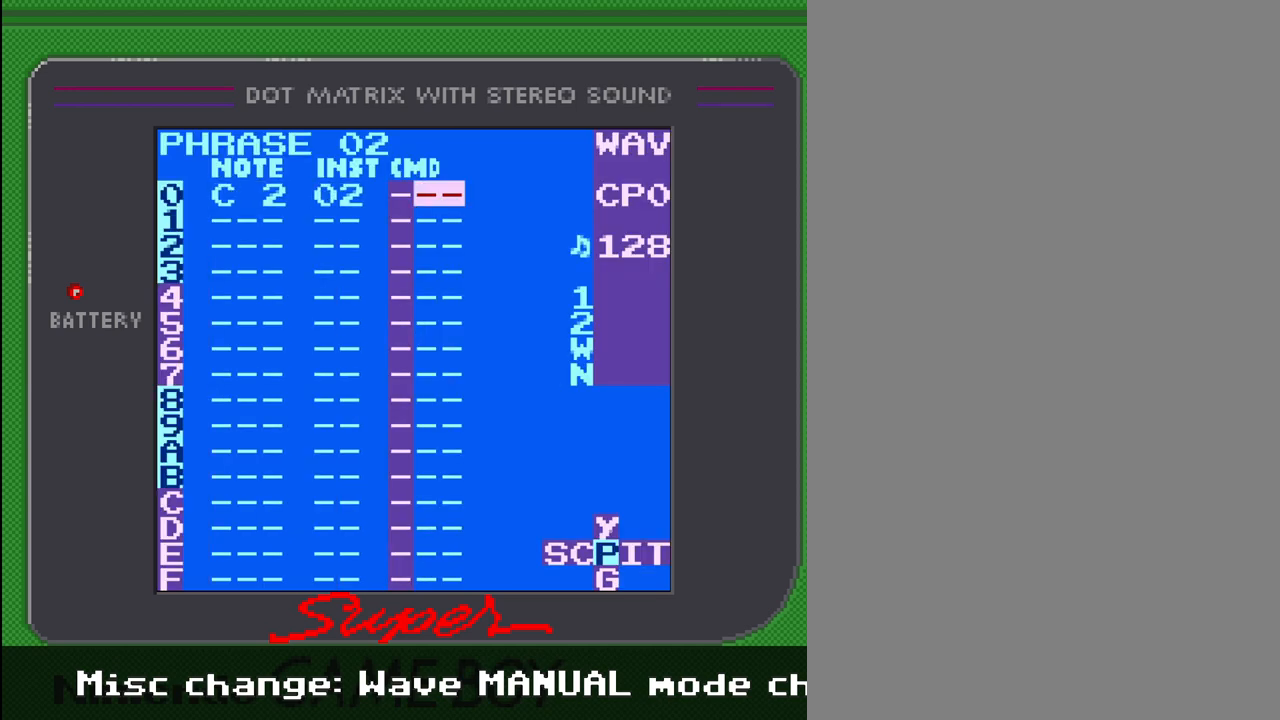
{"buttons": [], "events": [[233, "DPAD_LEFT", "down"], [367, "DPAD_LEFT", "up"]]}
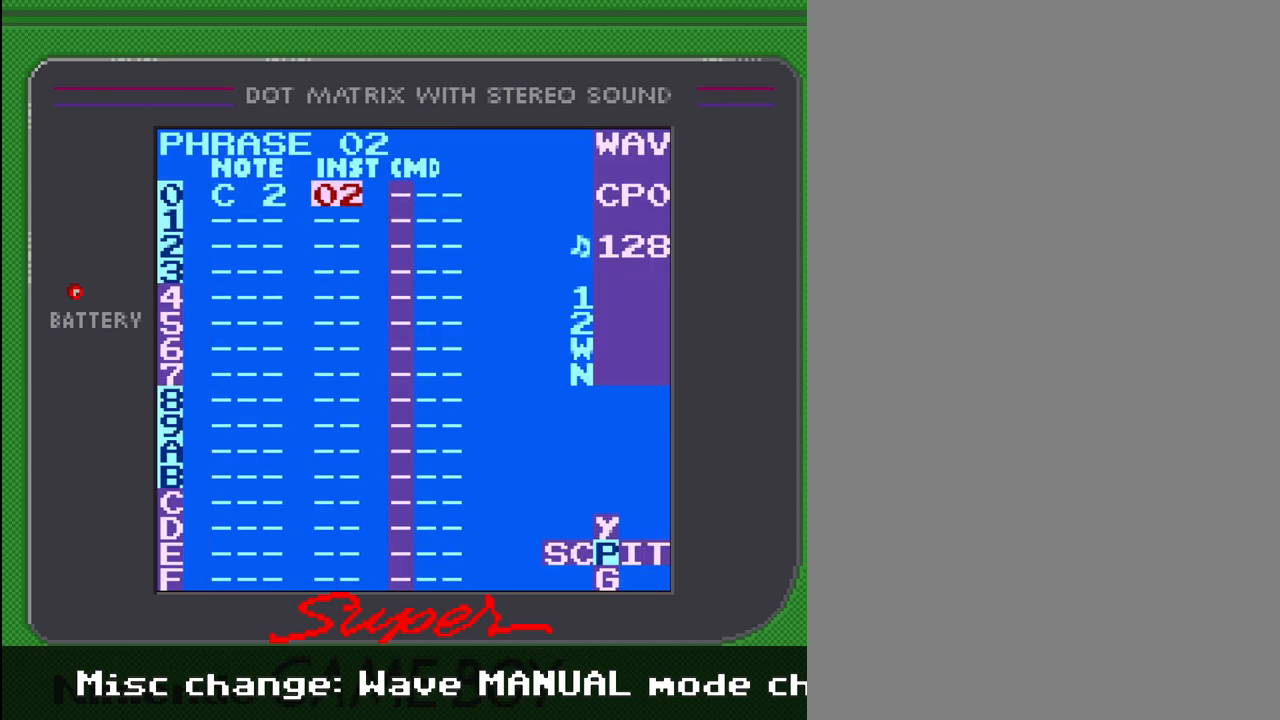
{"buttons": ["DPAD_RIGHT"], "events": [[333, "DPAD_RIGHT", "down"]]}
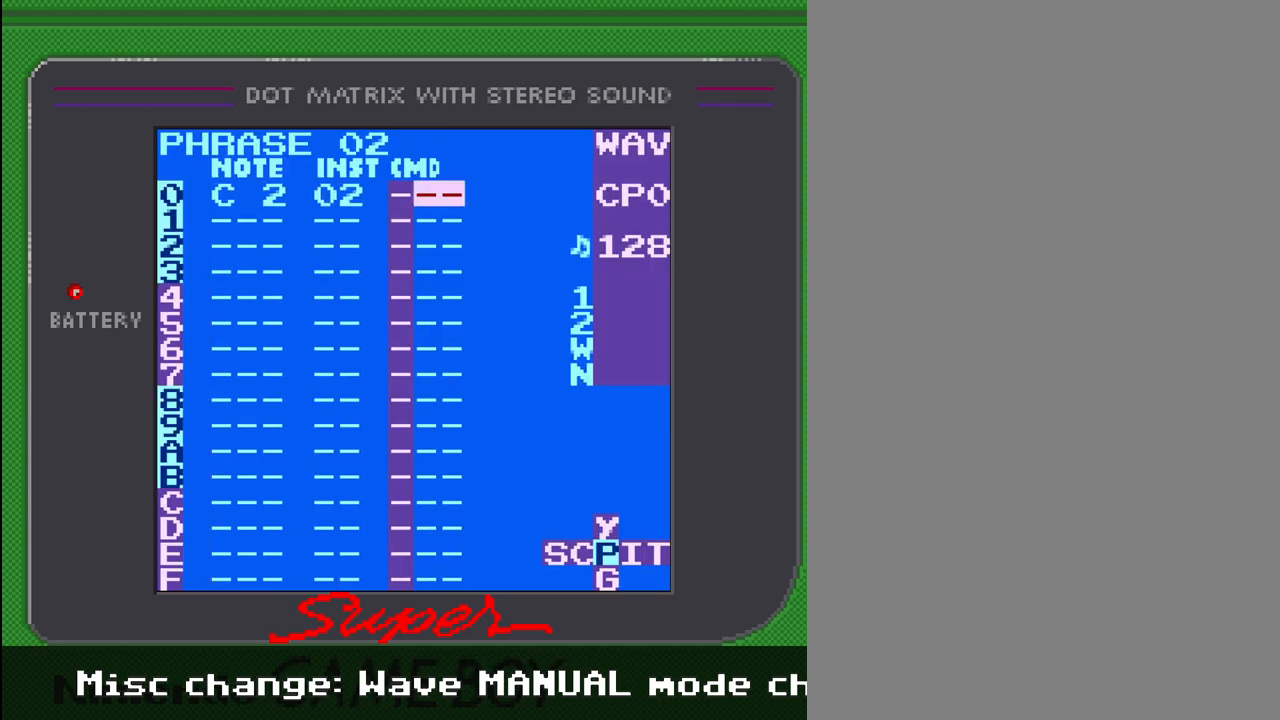
{"buttons": ["DPAD_LEFT"], "events": [[33, "DPAD_RIGHT", "up"], [233, "DPAD_LEFT", "down"]]}
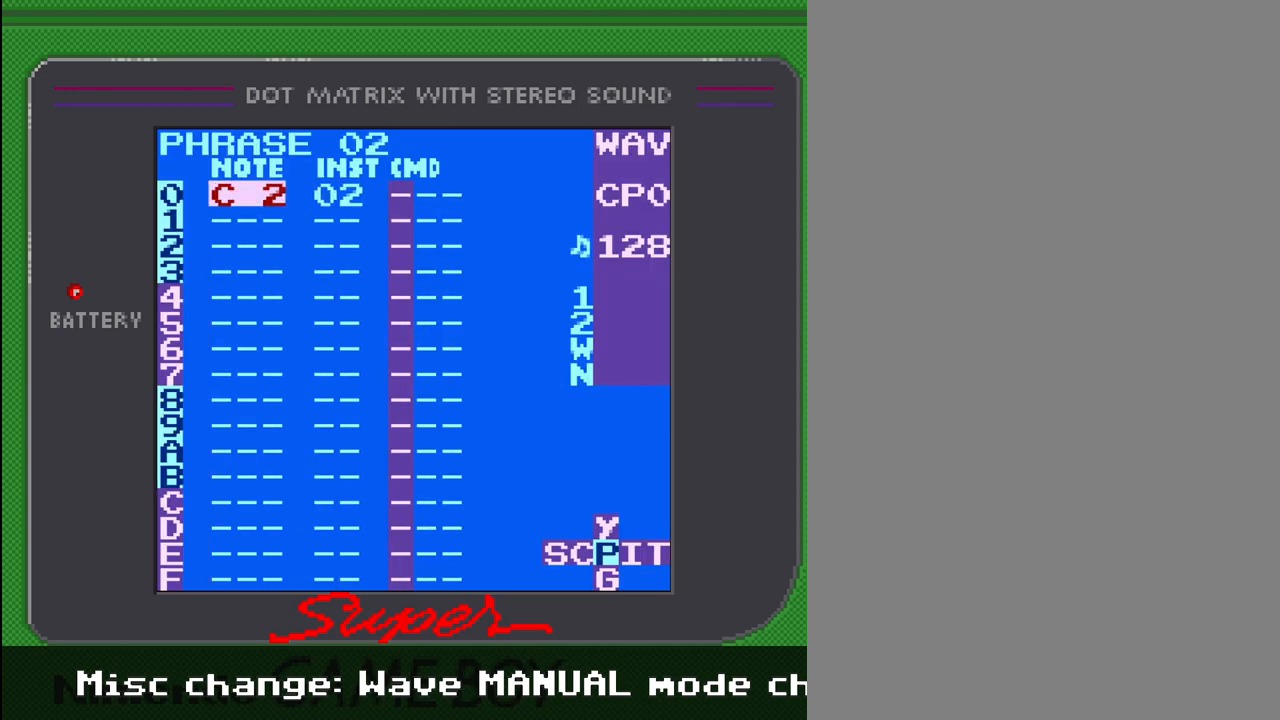
{"buttons": [], "events": [[133, "DPAD_LEFT", "up"]]}
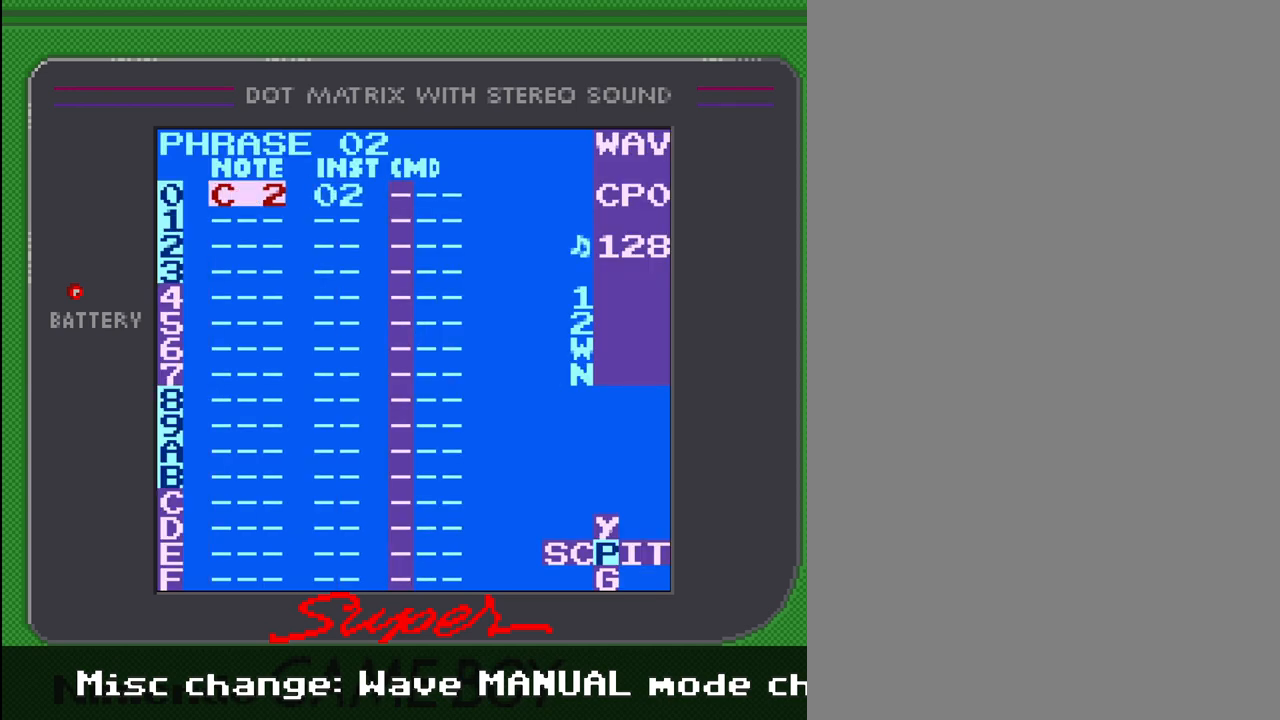
{"buttons": ["SELECT"], "events": [[500, "SELECT", "down"]]}
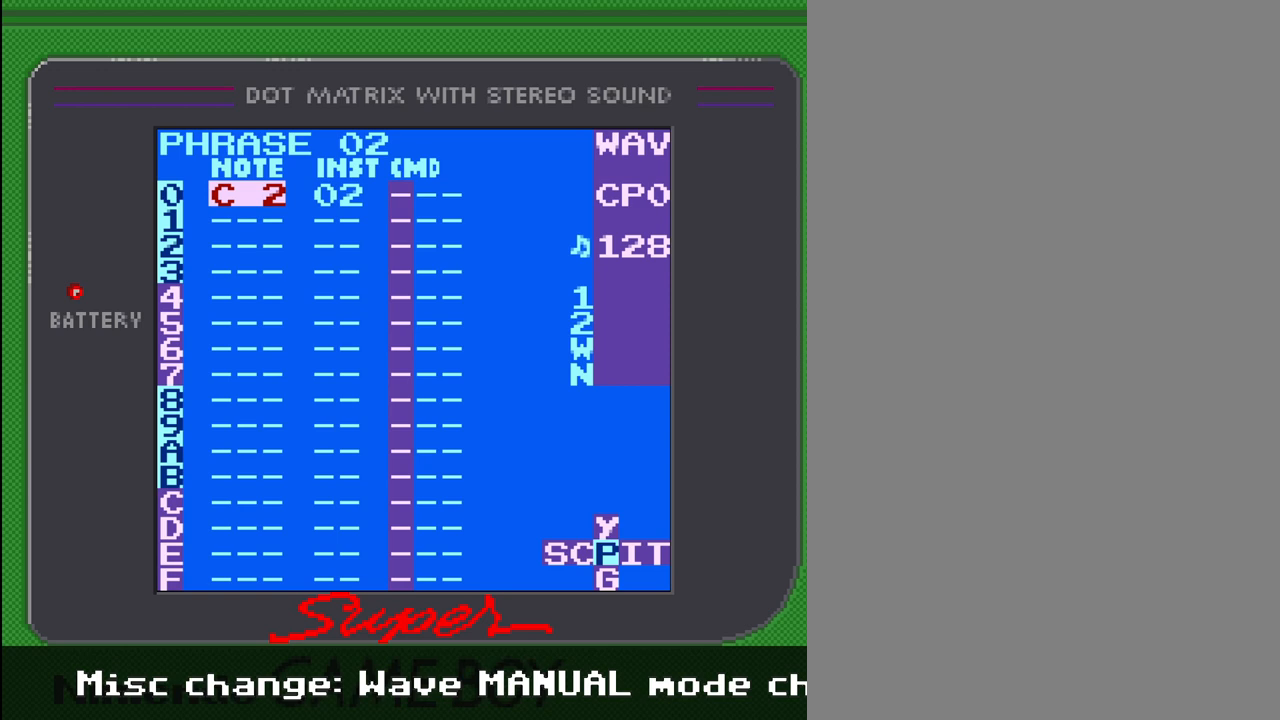
{"buttons": [], "events": [[233, "DPAD_RIGHT", "down"], [367, "DPAD_RIGHT", "up"], [433, "SELECT", "up"]]}
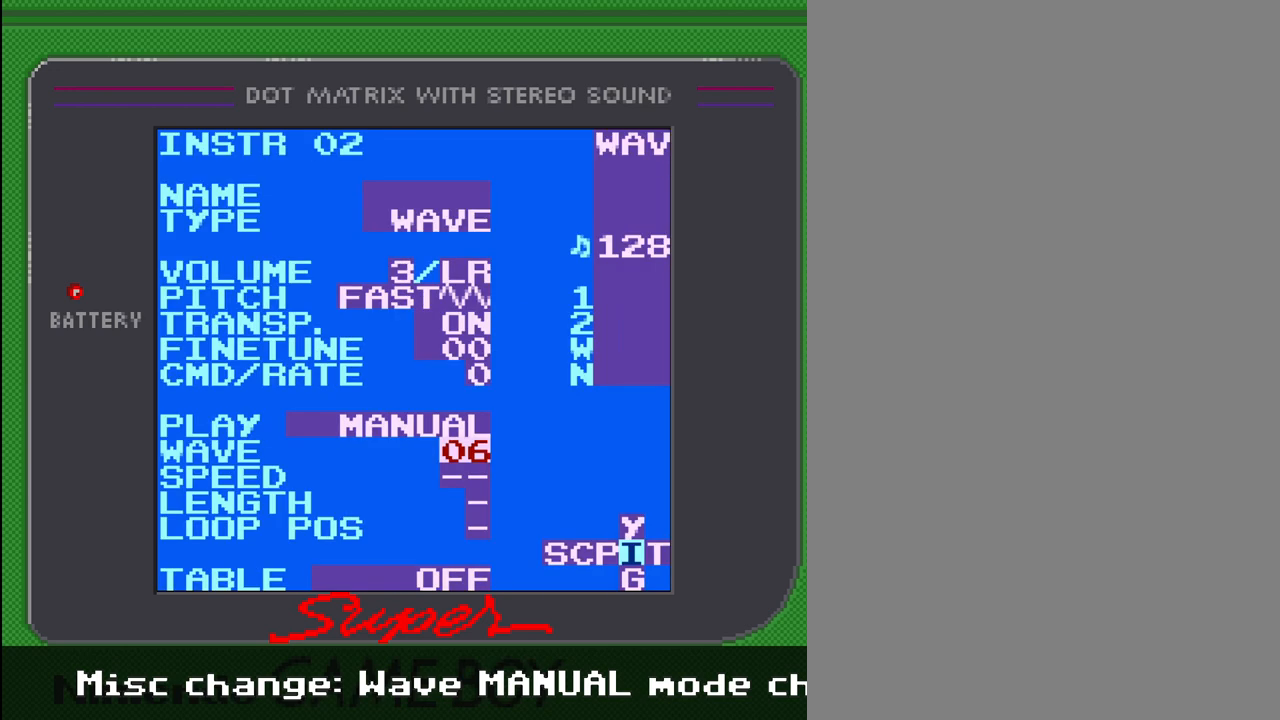
{"buttons": [], "events": []}
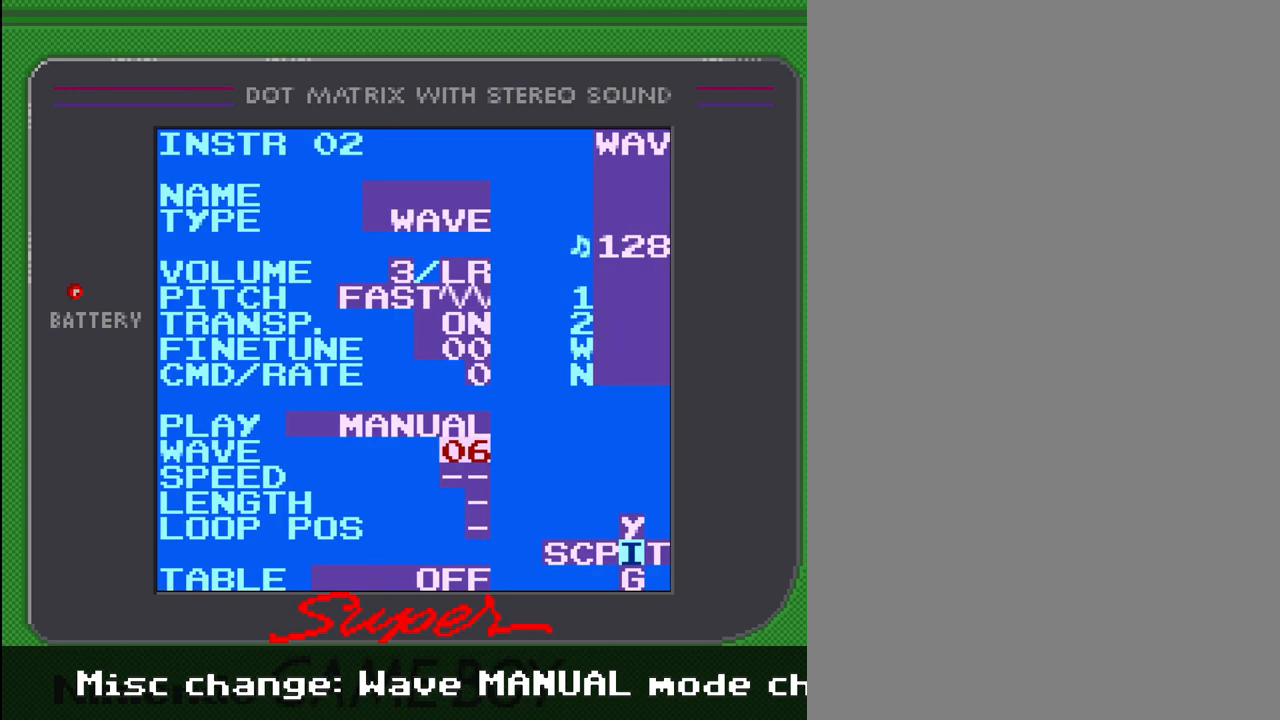
{"buttons": [], "events": []}
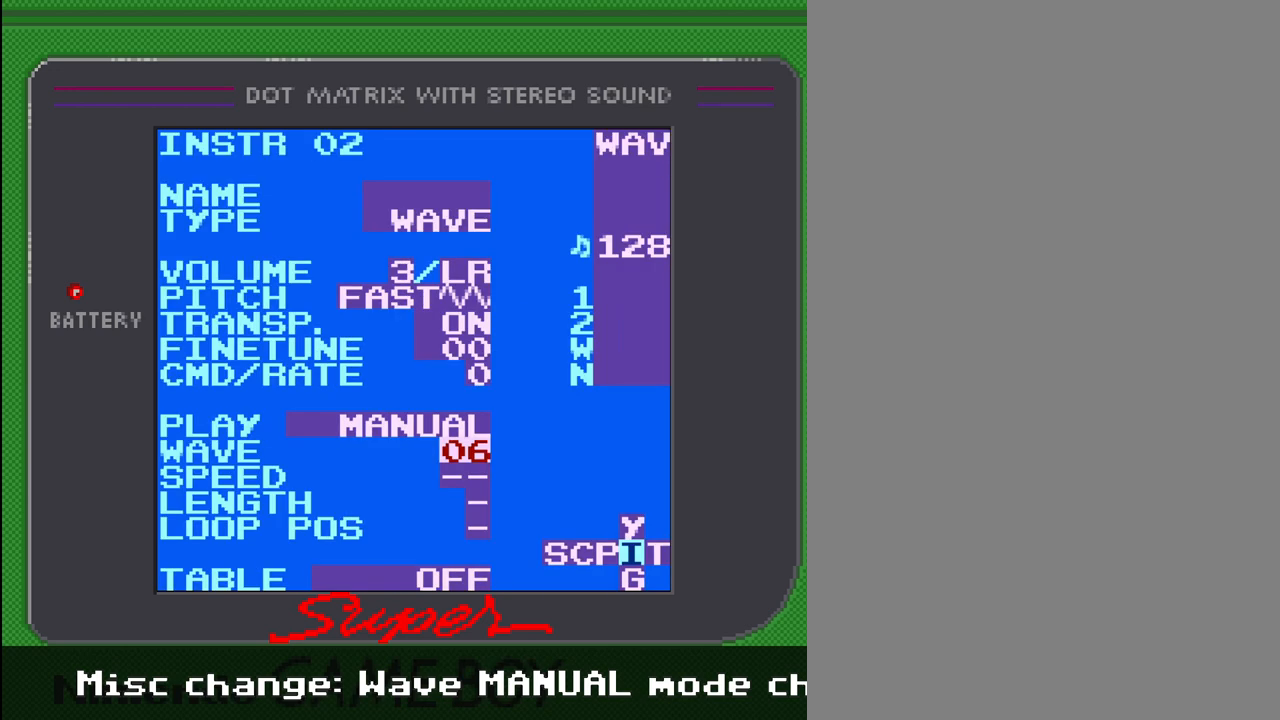
{"buttons": [], "events": []}
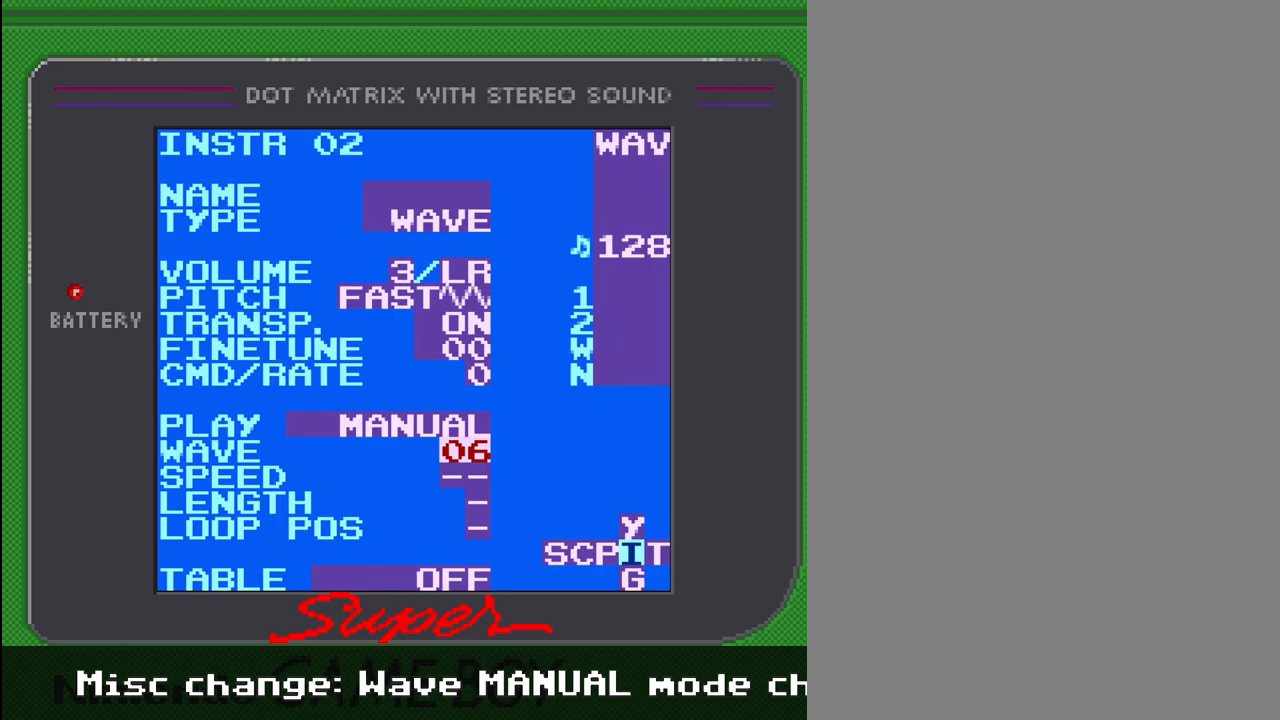
{"buttons": ["SELECT"], "events": [[500, "SELECT", "down"]]}
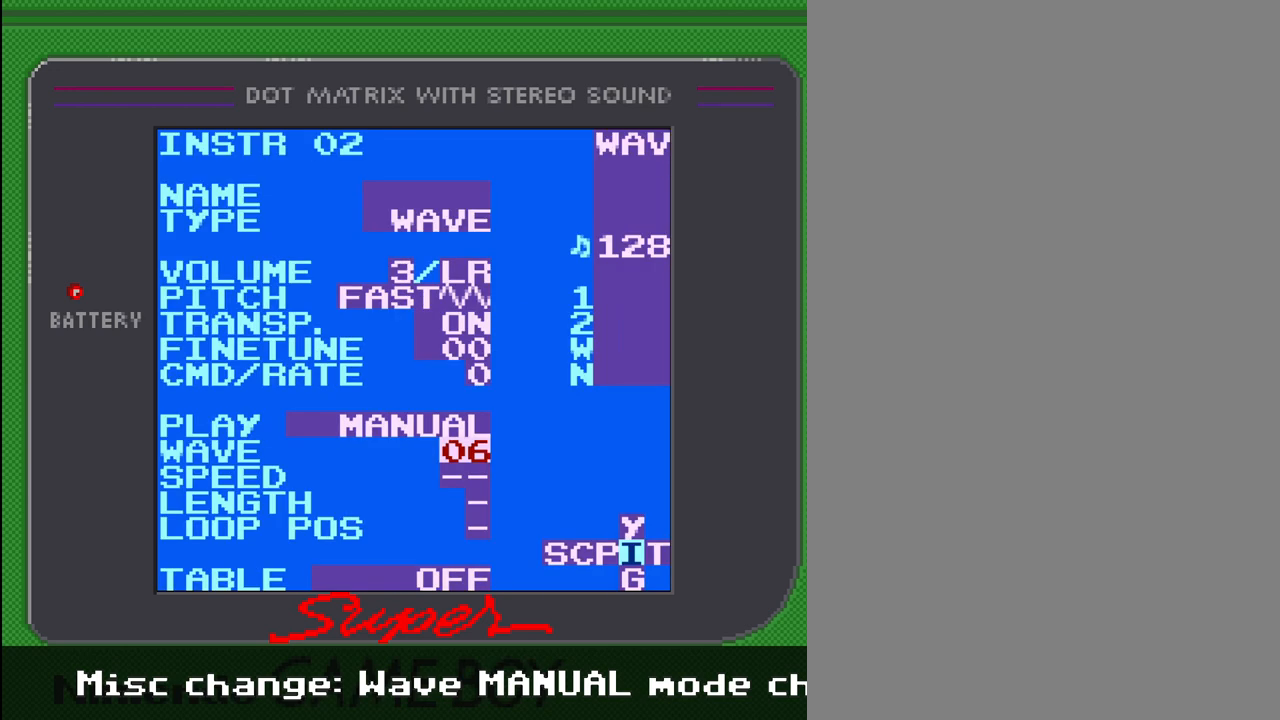
{"buttons": ["SELECT"], "events": [[333, "DPAD_LEFT", "down"], [467, "DPAD_LEFT", "up"]]}
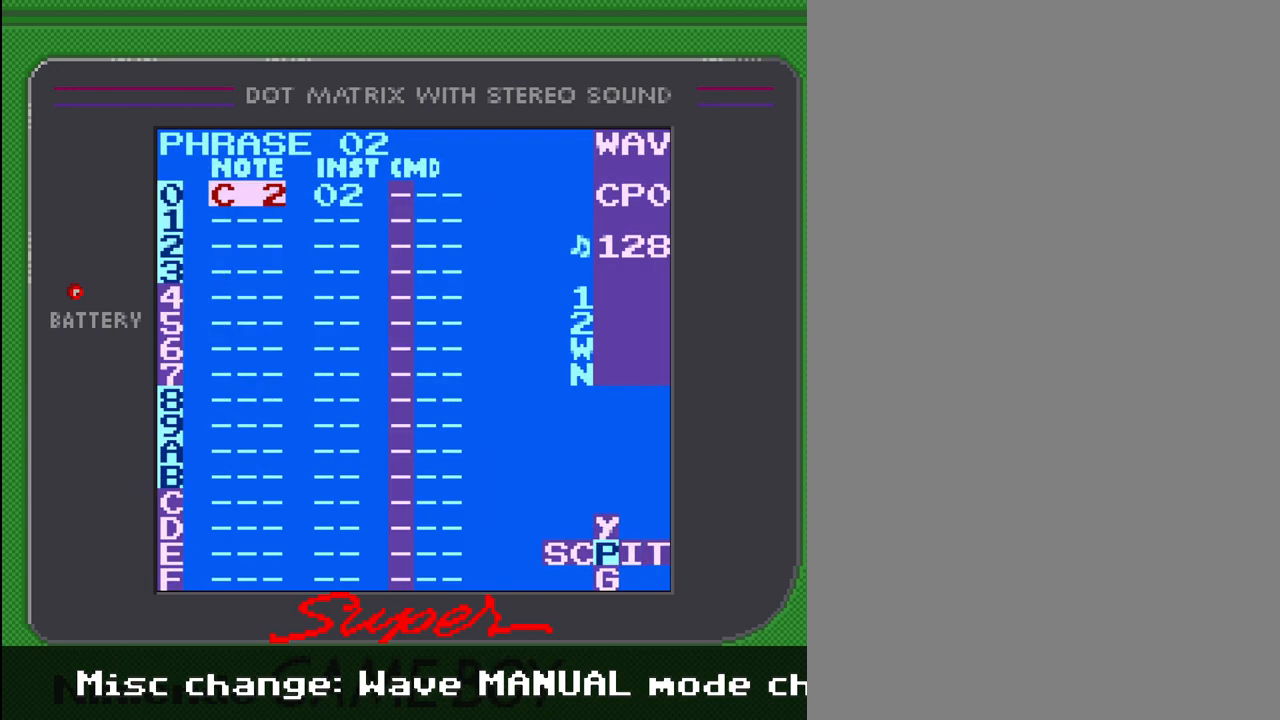
{"buttons": [], "events": [[433, "SELECT", "up"]]}